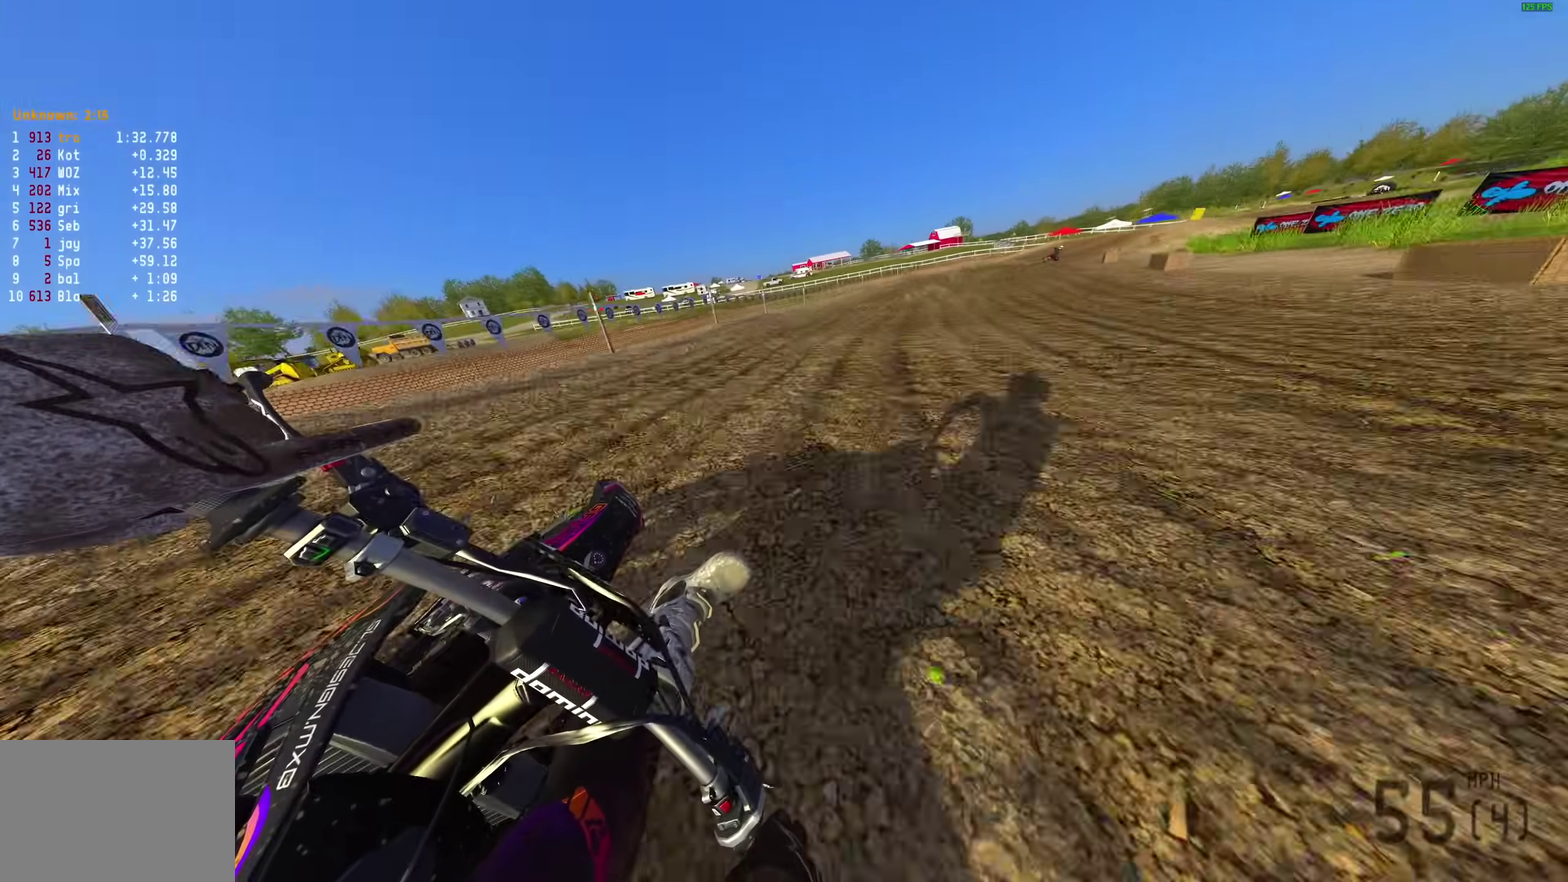
Gameplay with a controller (PlayStation layout); each line is a JSON object with the inputs held at the frame after it (dt_ms = milliseconds from this image to that frame). "button_events" lists button changes between this image and that frame as [ms after this image, input, new state], when the widget could be followed in between (sticks are given only as held states).
{"dt_ms": 600, "buttons": ["R2"], "left_stick": "right", "right_stick": "up-left", "button_events": [[200, "R2", "down"]]}
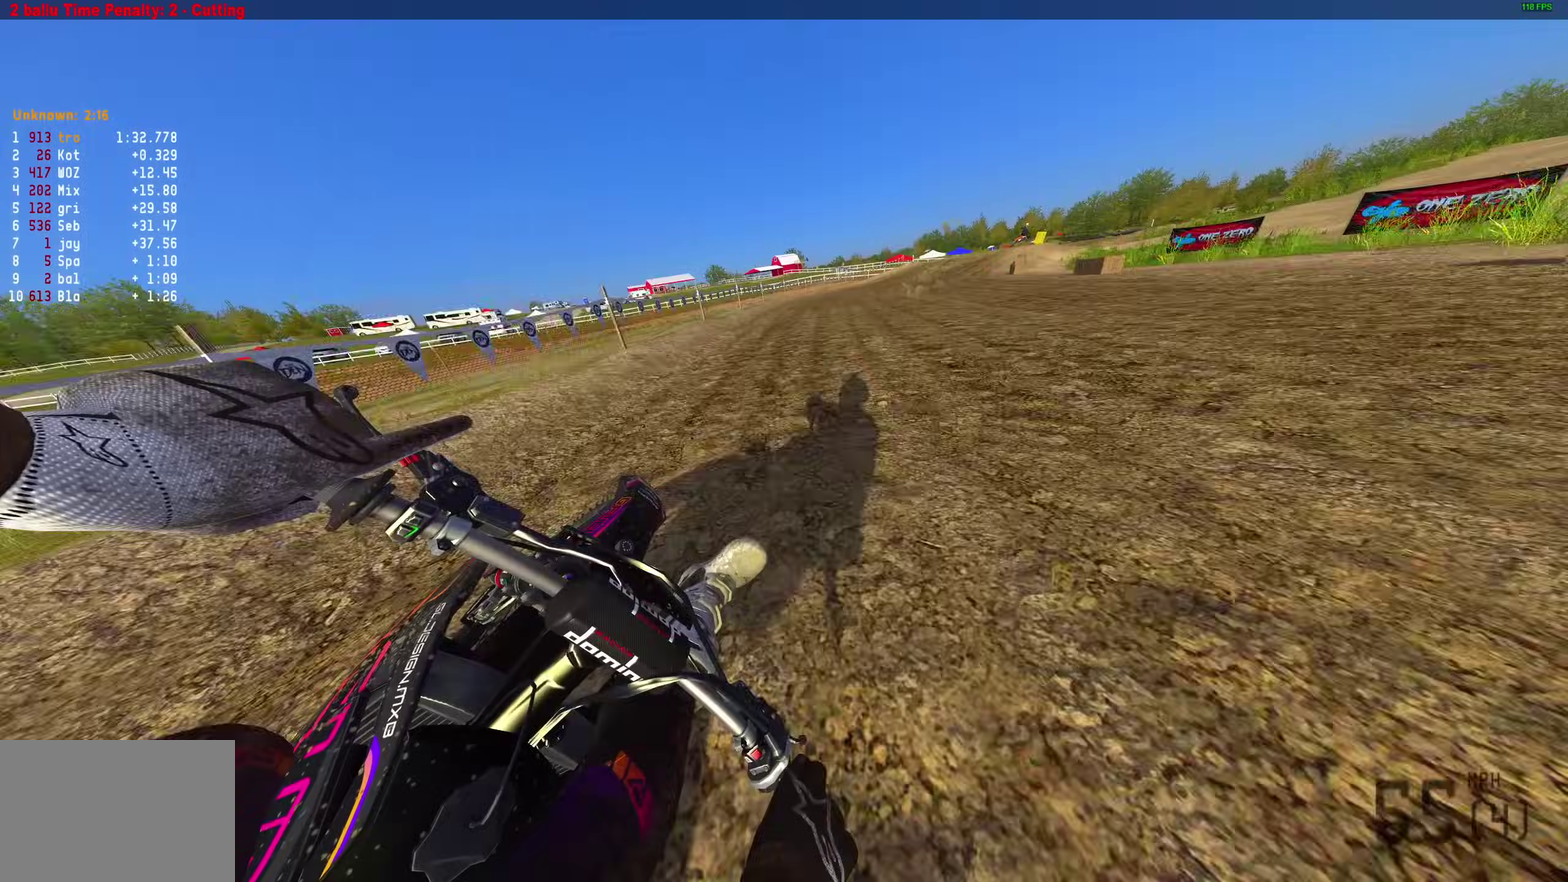
{"dt_ms": 400, "buttons": ["R2"], "left_stick": "right", "right_stick": "up-left", "button_events": []}
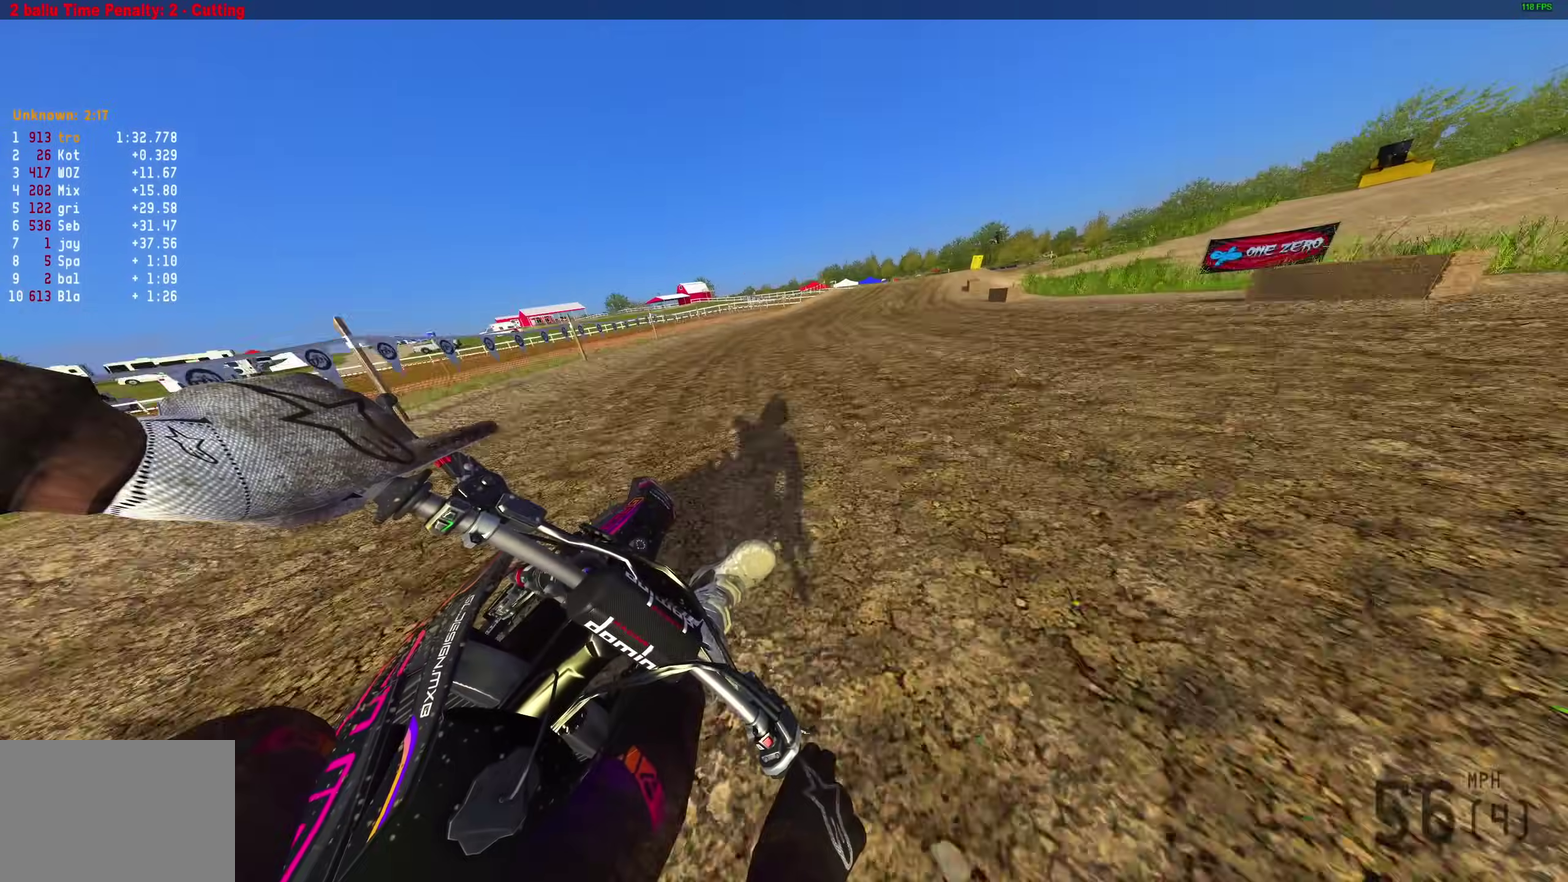
{"dt_ms": 500, "buttons": ["R2"], "left_stick": "right", "right_stick": "up-left", "button_events": []}
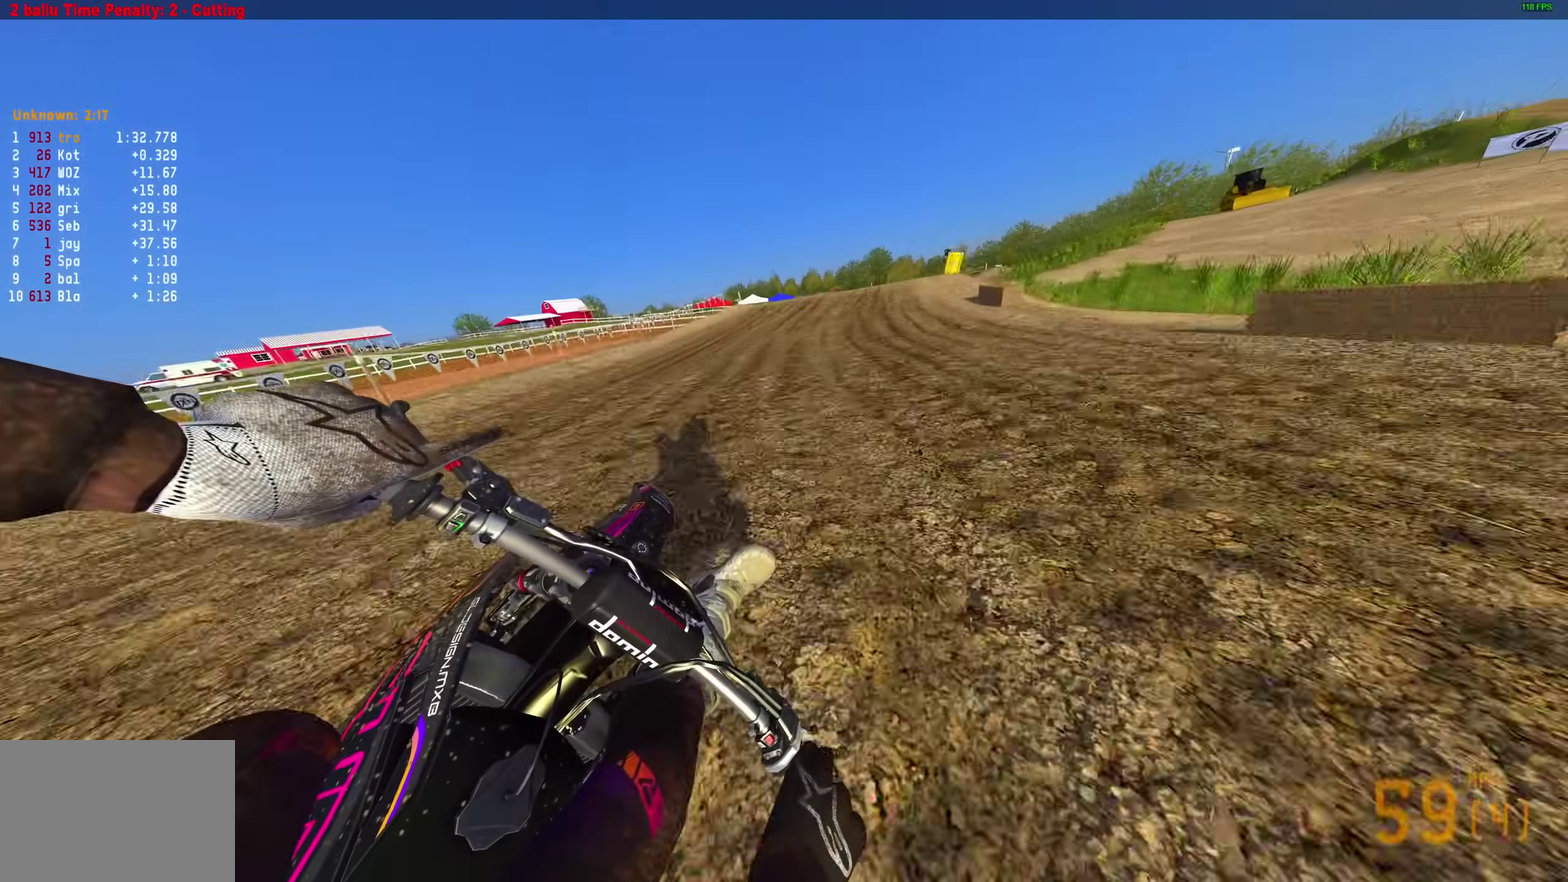
{"dt_ms": 500, "buttons": ["R2"], "left_stick": "right", "right_stick": "up-left", "button_events": []}
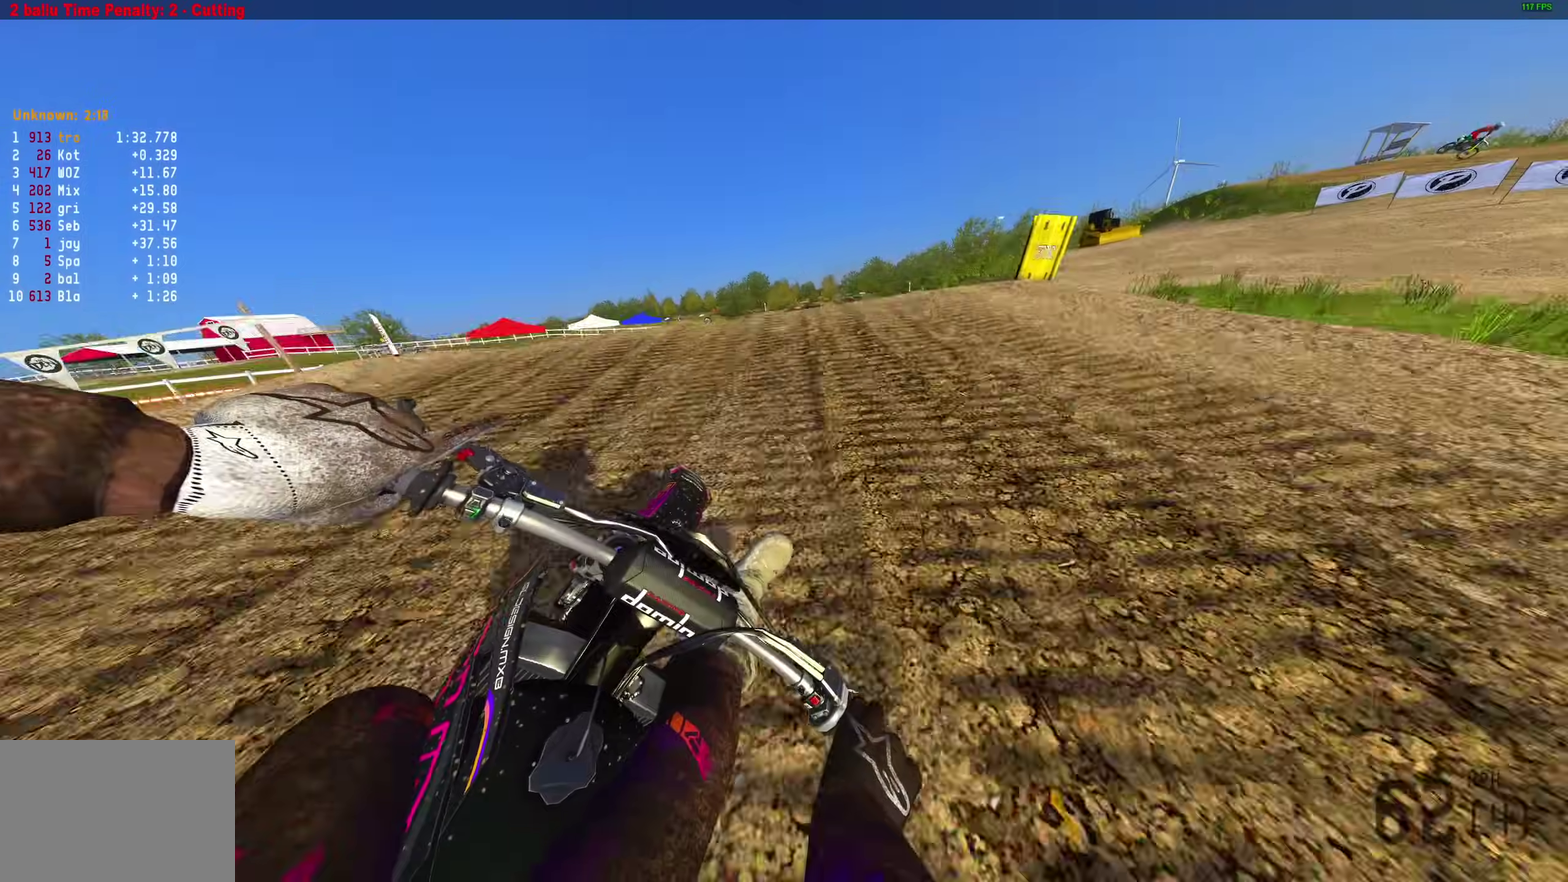
{"dt_ms": 500, "buttons": ["CROSS", "R2"], "left_stick": "left", "right_stick": "center", "button_events": [[133, "CROSS", "down"], [233, "CROSS", "up"], [467, "CROSS", "down"]]}
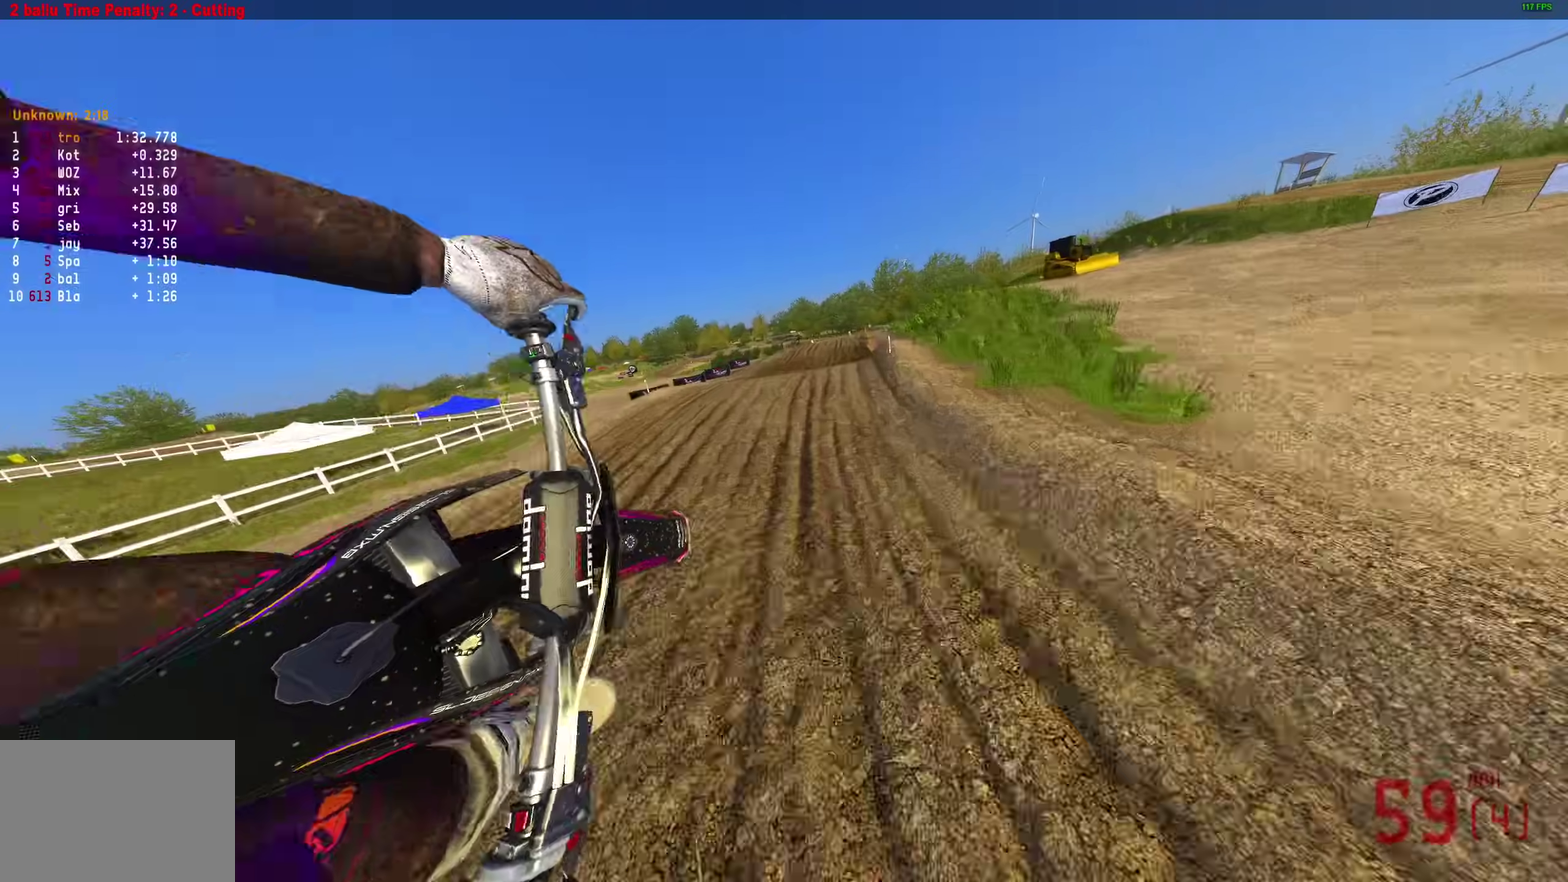
{"dt_ms": 500, "buttons": ["R2"], "left_stick": "center", "right_stick": "up-left", "button_events": [[67, "CROSS", "up"]]}
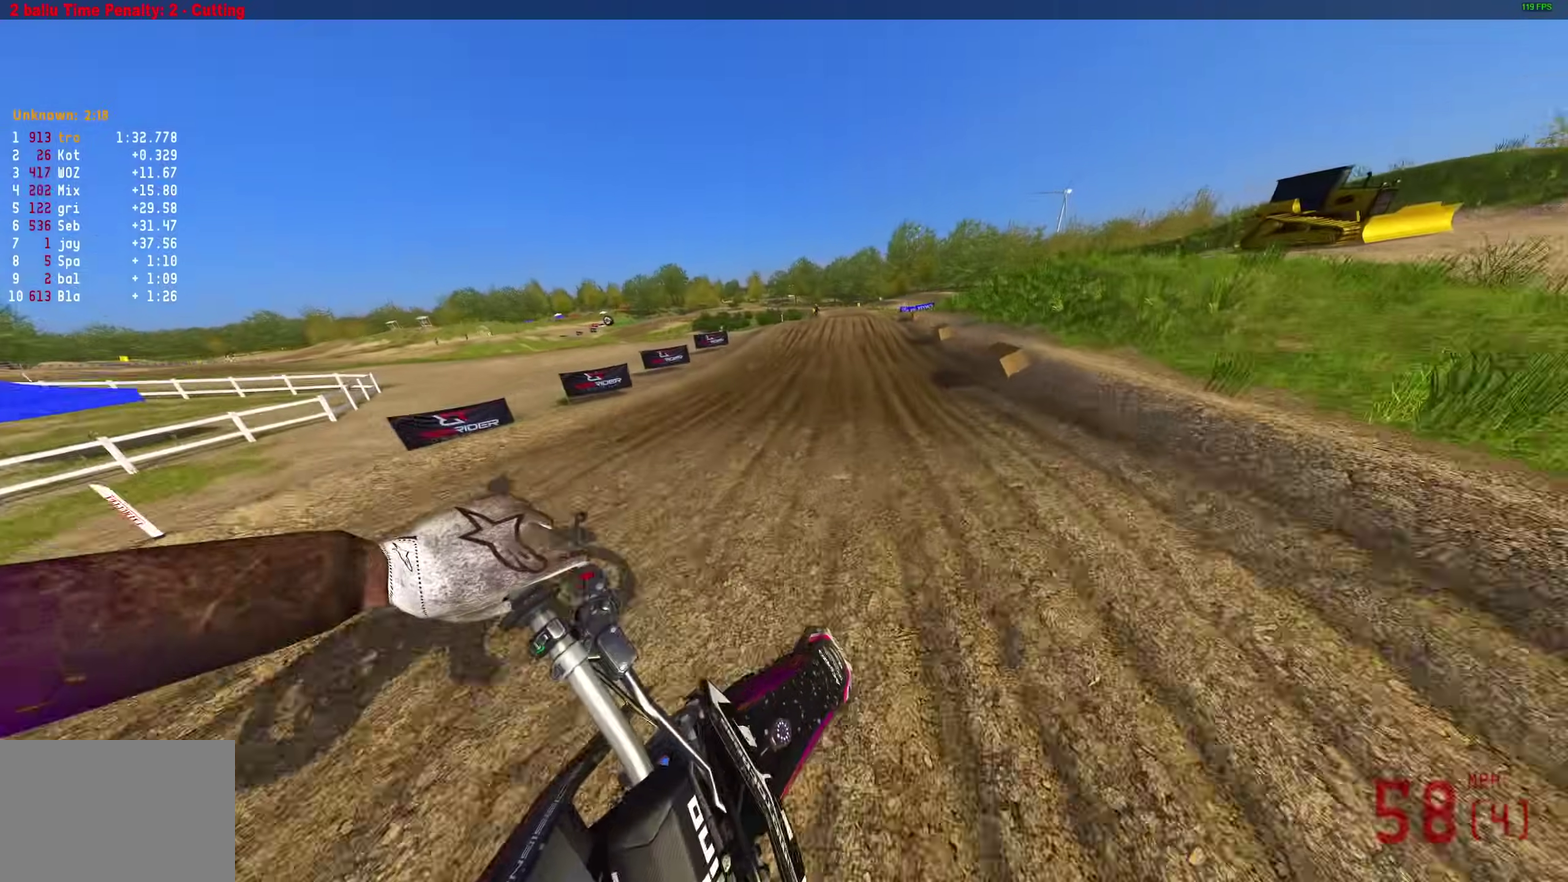
{"dt_ms": 400, "buttons": ["R2"], "left_stick": "right", "right_stick": "left", "button_events": []}
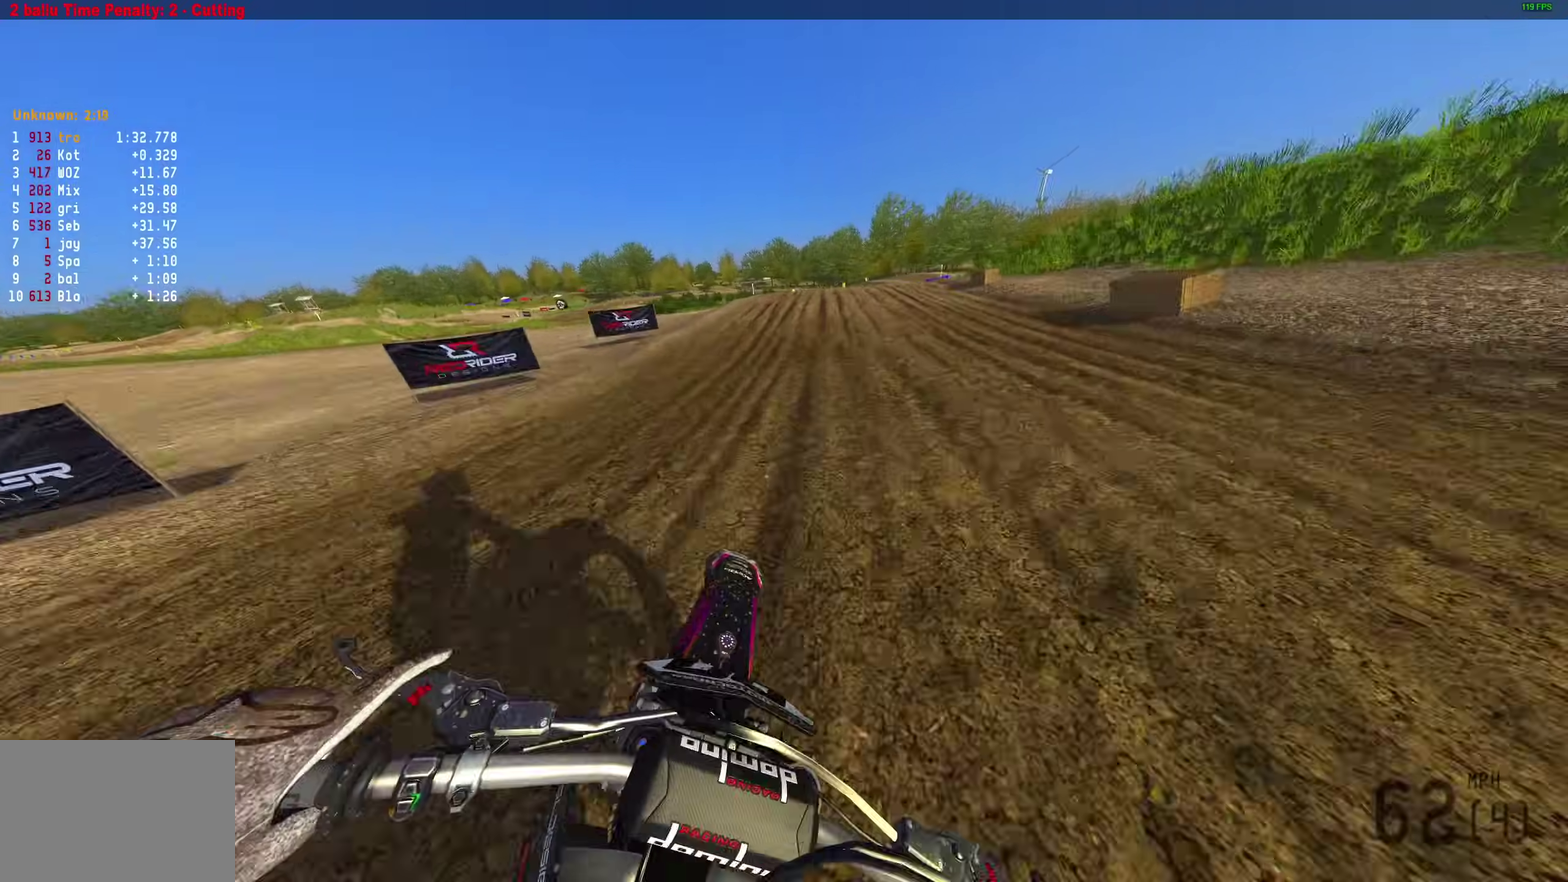
{"dt_ms": 600, "buttons": ["R2"], "left_stick": "right", "right_stick": "up-left", "button_events": []}
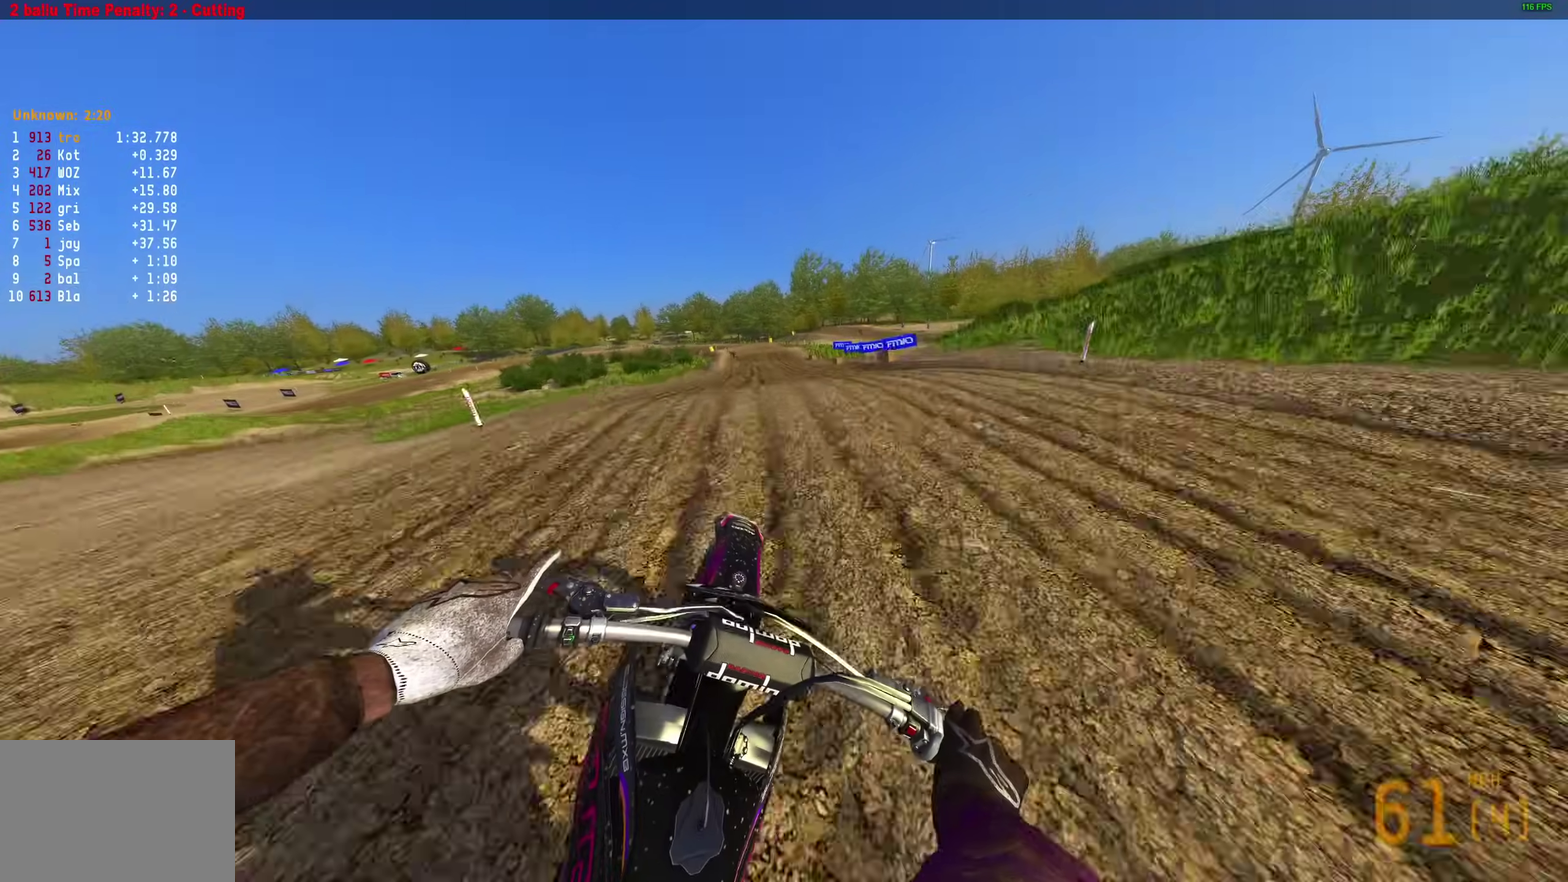
{"dt_ms": 300, "buttons": ["R2"], "left_stick": "left", "right_stick": "up-left", "button_events": []}
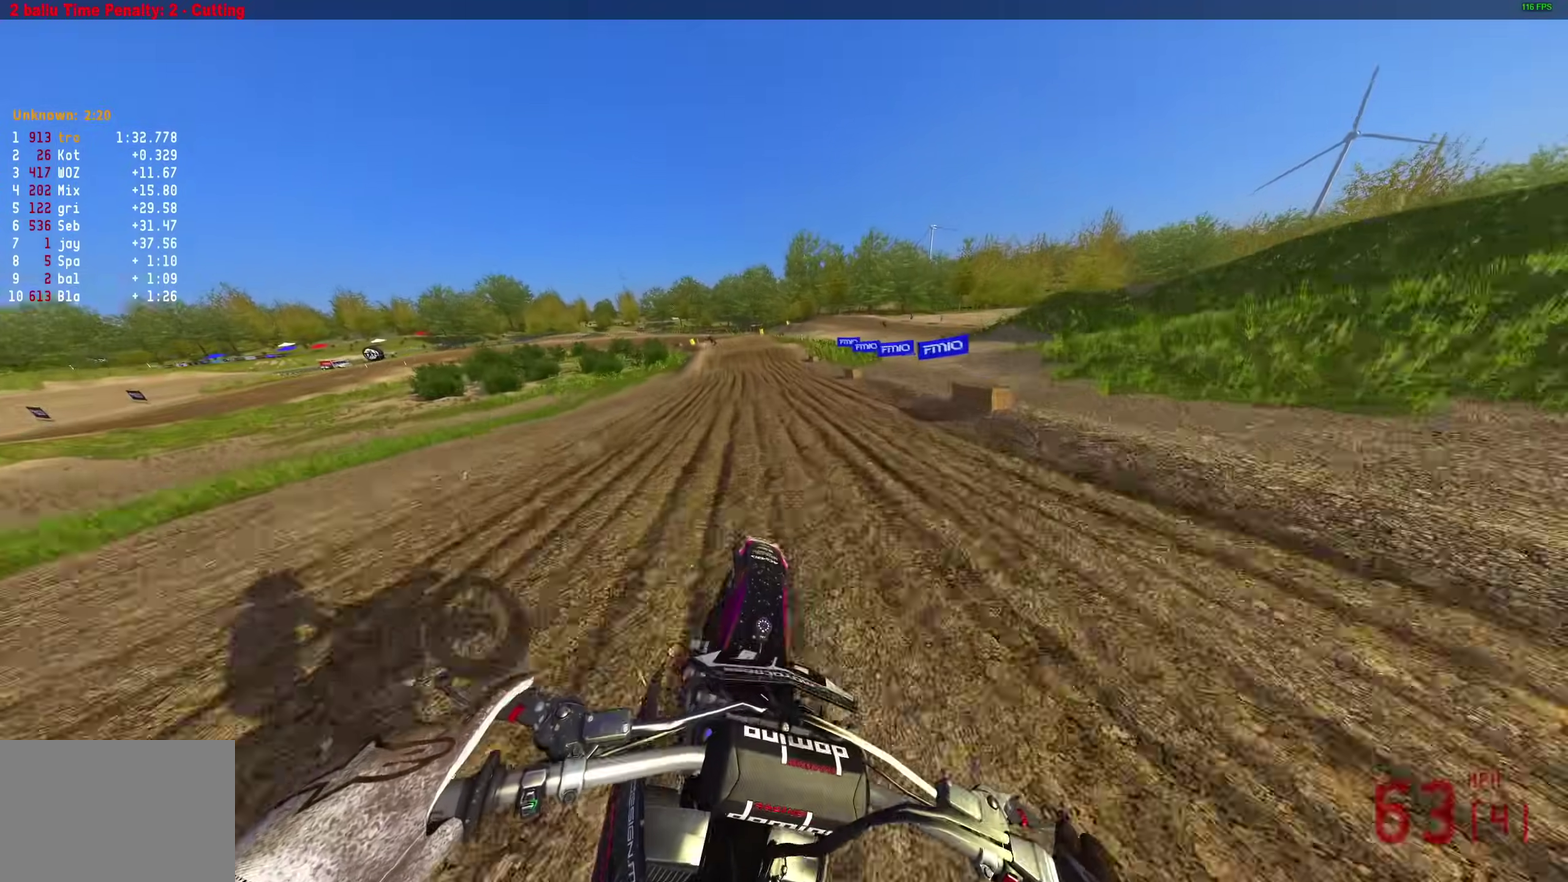
{"dt_ms": 900, "buttons": ["R2"], "left_stick": "up-left", "right_stick": "right", "button_events": []}
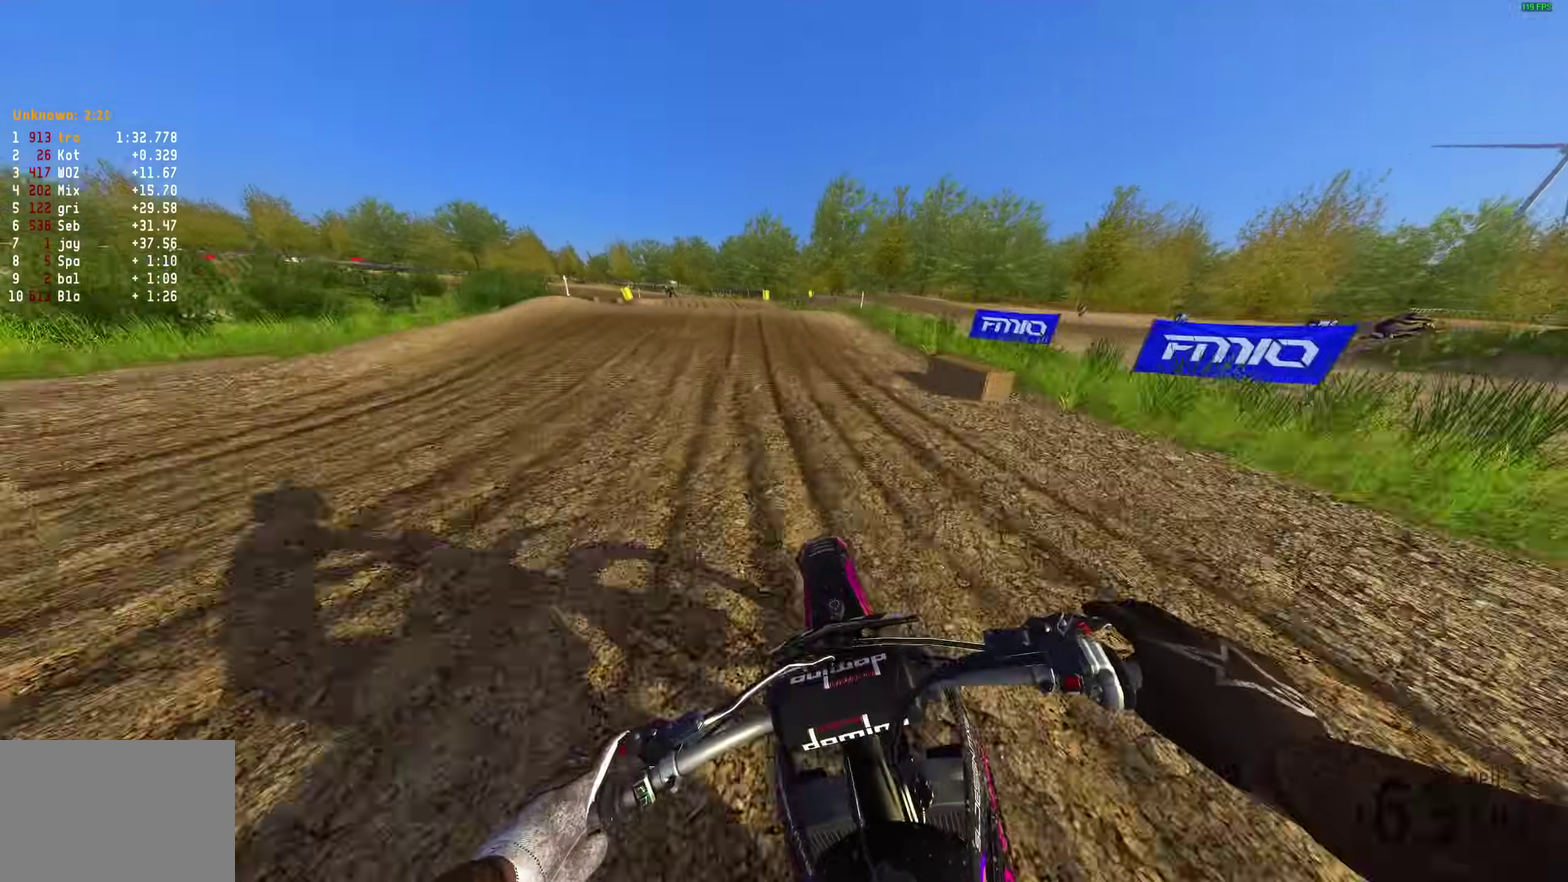
{"dt_ms": 300, "buttons": [], "left_stick": "up-left", "right_stick": "right", "button_events": [[200, "R2", "up"]]}
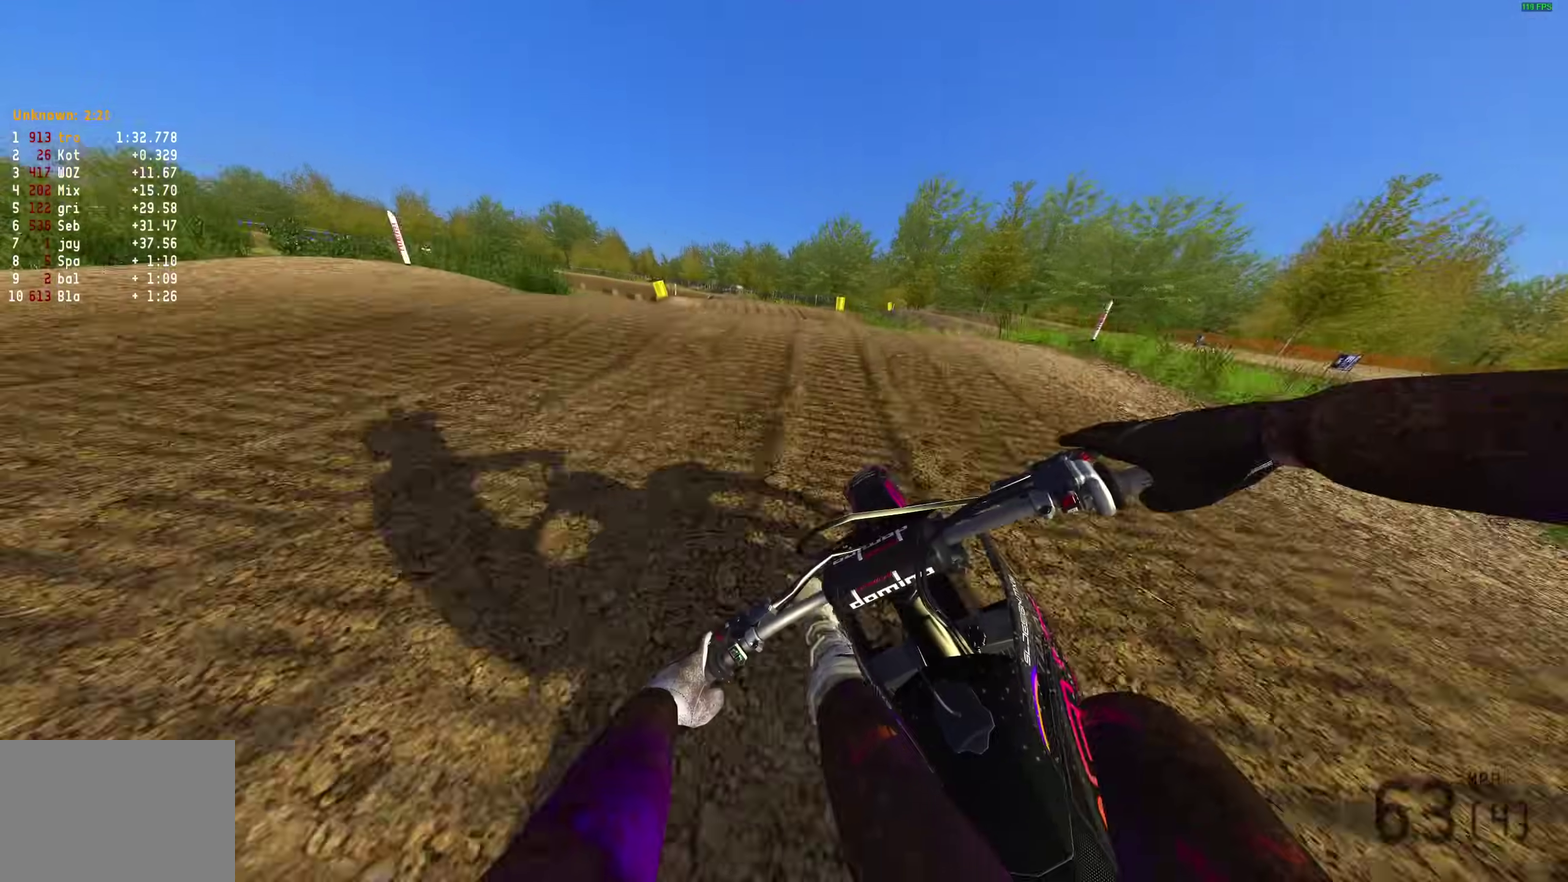
{"dt_ms": 600, "buttons": ["R2", "L3"], "left_stick": "center", "right_stick": "up-right"}
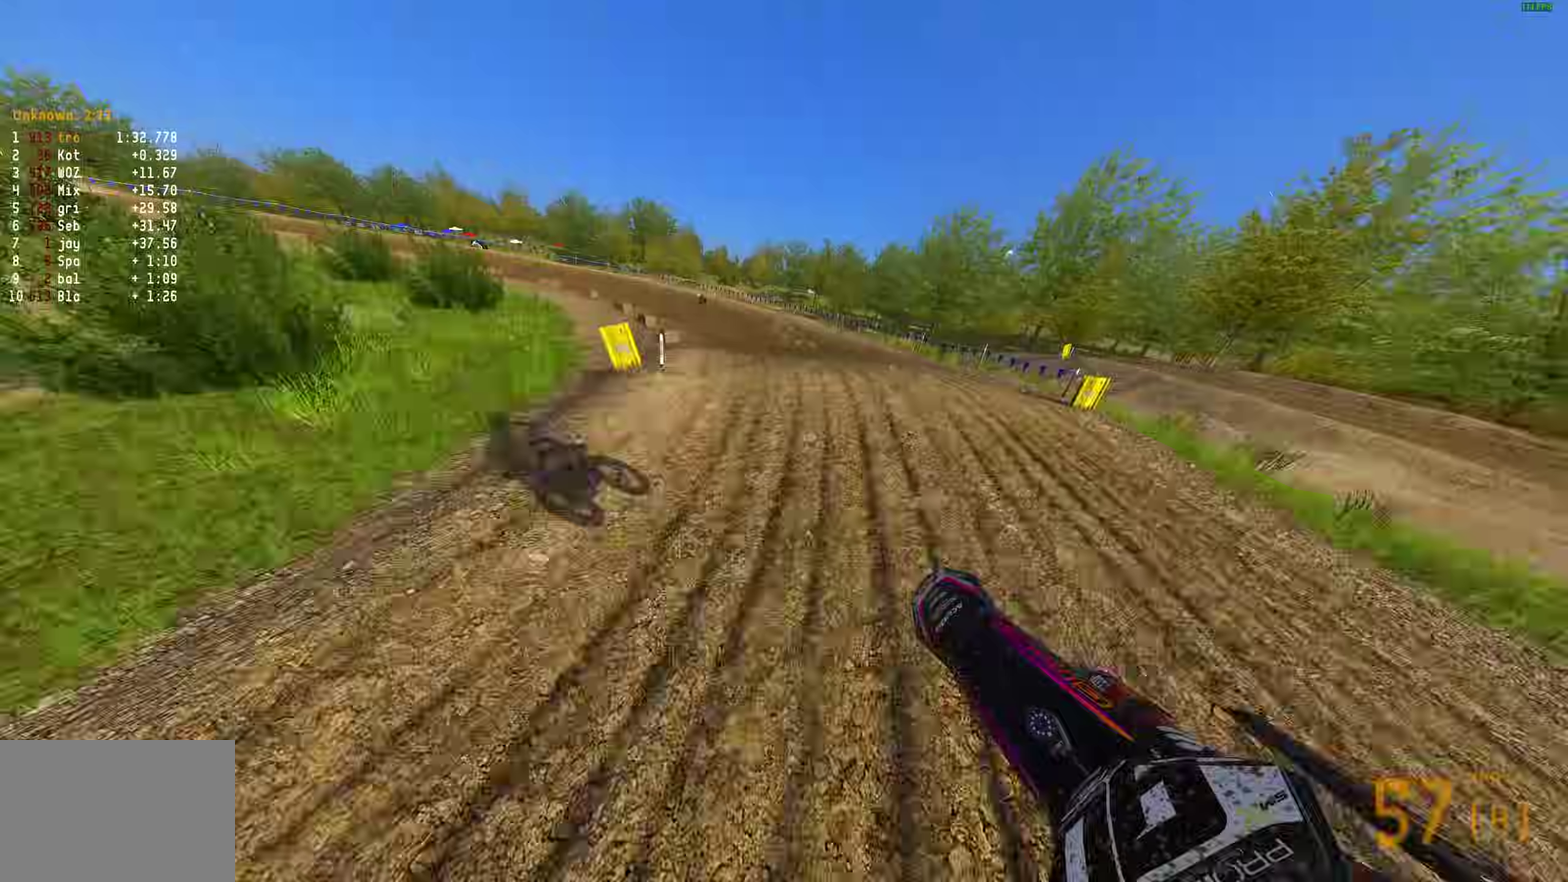
{"dt_ms": 400, "buttons": ["R2"], "left_stick": "up-left", "right_stick": "up-right"}
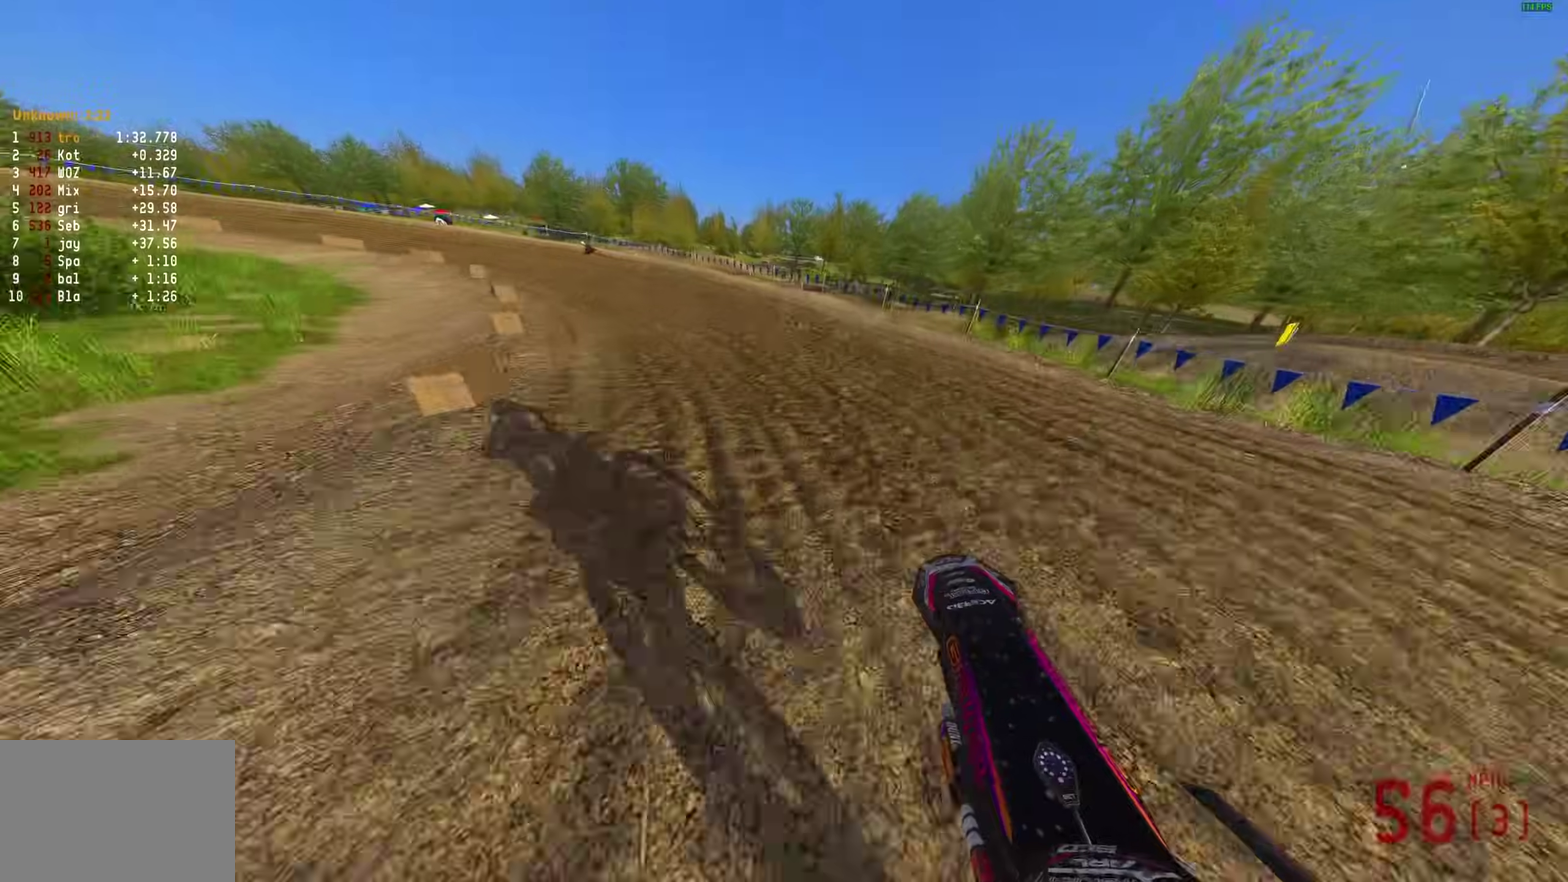
{"dt_ms": 500, "buttons": [], "left_stick": "up-left", "right_stick": "up-right", "button_events": [[467, "R2", "up"]]}
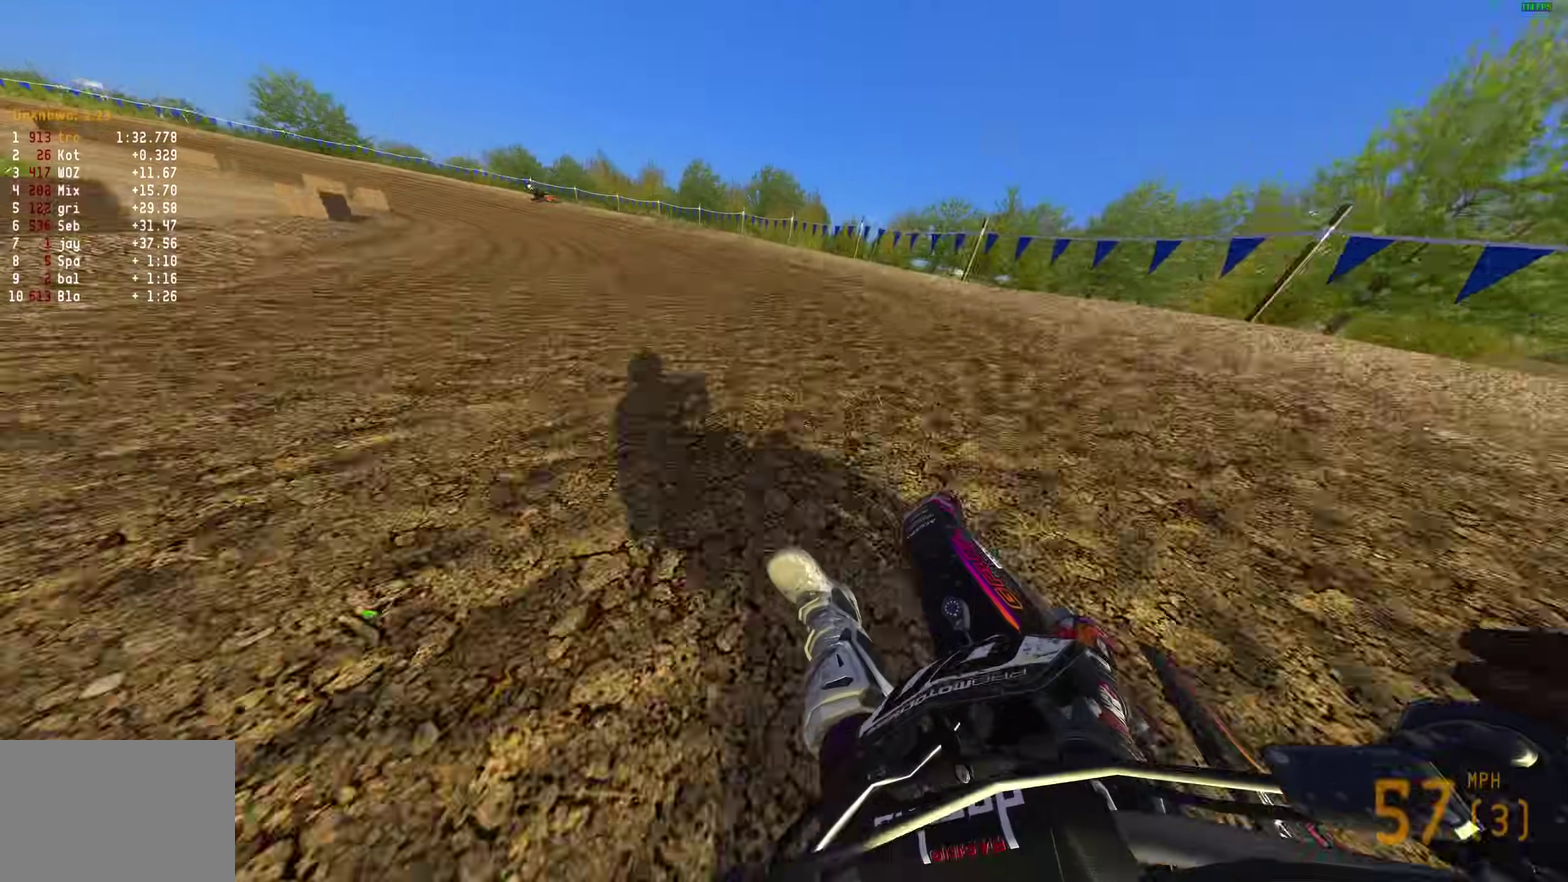
{"dt_ms": 500, "buttons": ["R2"], "left_stick": "up-left", "right_stick": "up-right", "button_events": [[167, "R2", "down"]]}
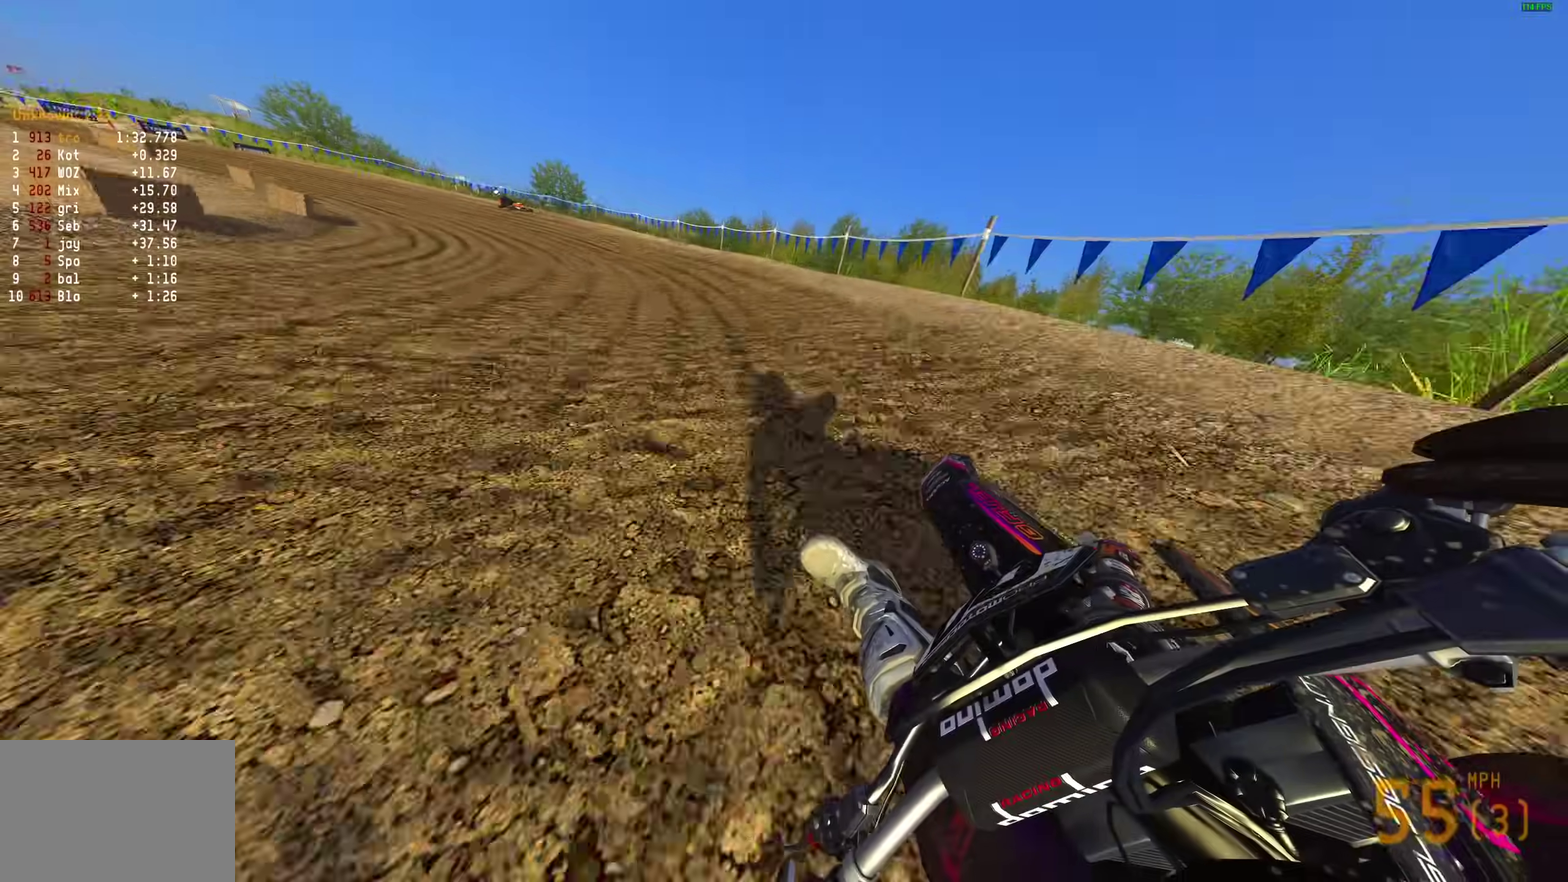
{"dt_ms": 400, "buttons": ["R2"], "left_stick": "up-left", "right_stick": "up-right", "button_events": []}
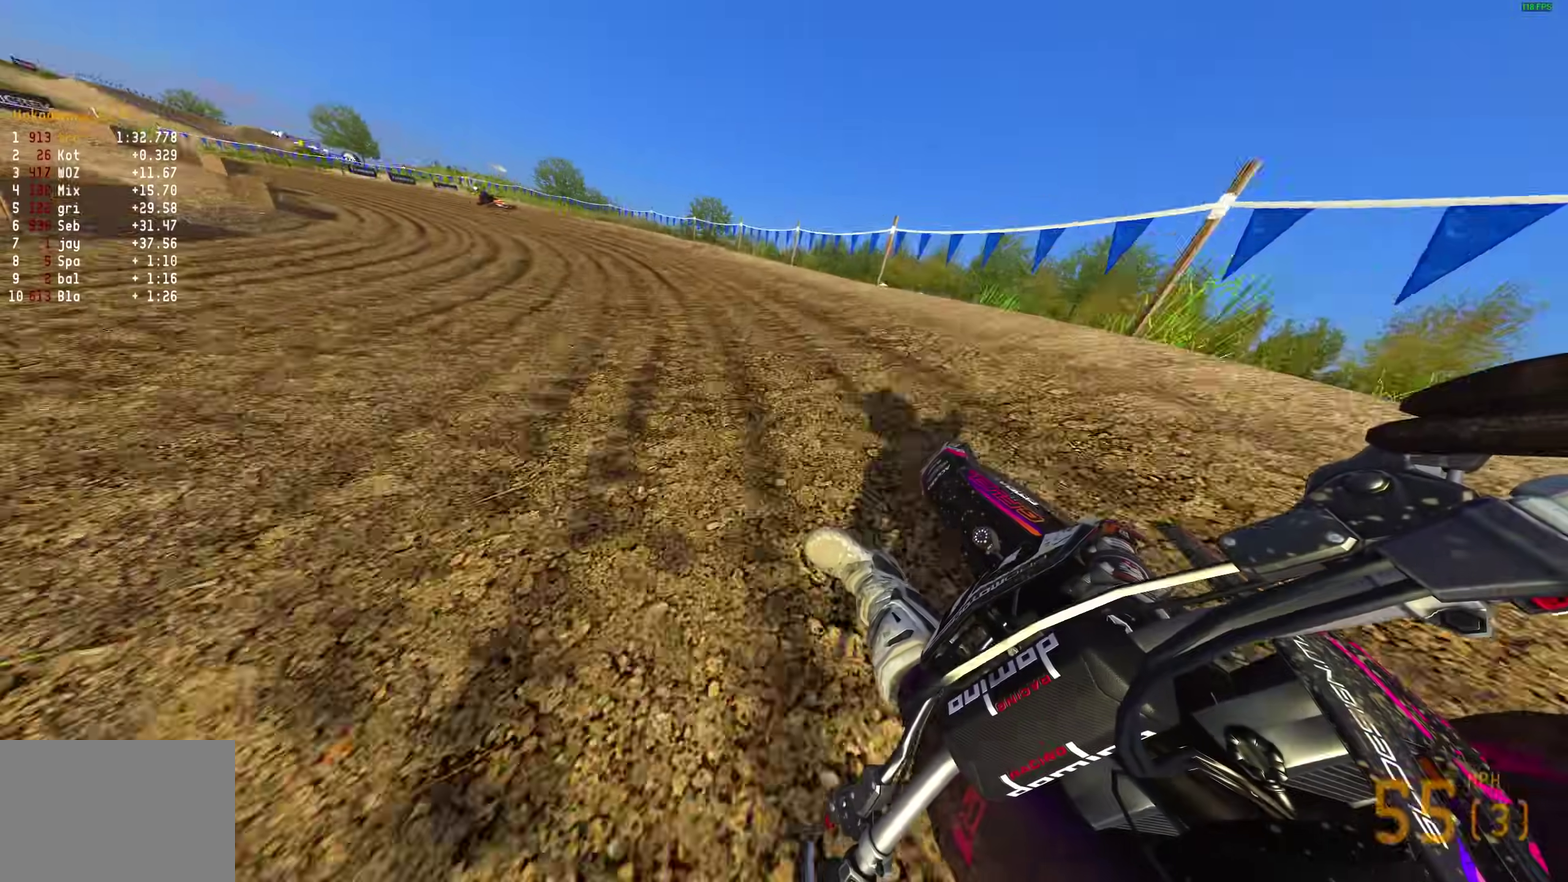
{"dt_ms": 600, "buttons": ["R2"], "left_stick": "left", "right_stick": "up-right", "button_events": []}